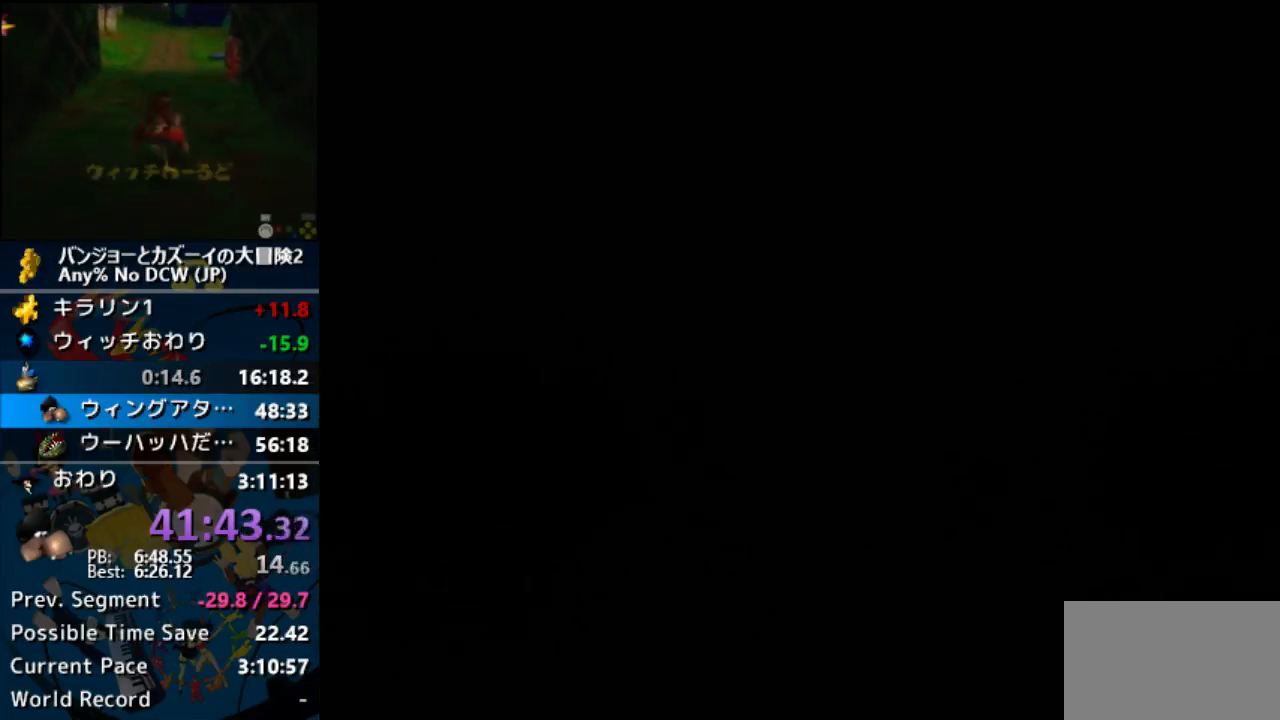
Gameplay with a controller (Nintendo layout); each line is a JSON object with the inputs held at the frame after it. "button_events" lists button changes between this image and that frame as [ms after this image, input, new state], when the widget could be followed in between (sticks are given only as held states). Not read: B DPAD_DOWN L3 R1 R3 START left_stick.
{"buttons": ["A"], "button_events": []}
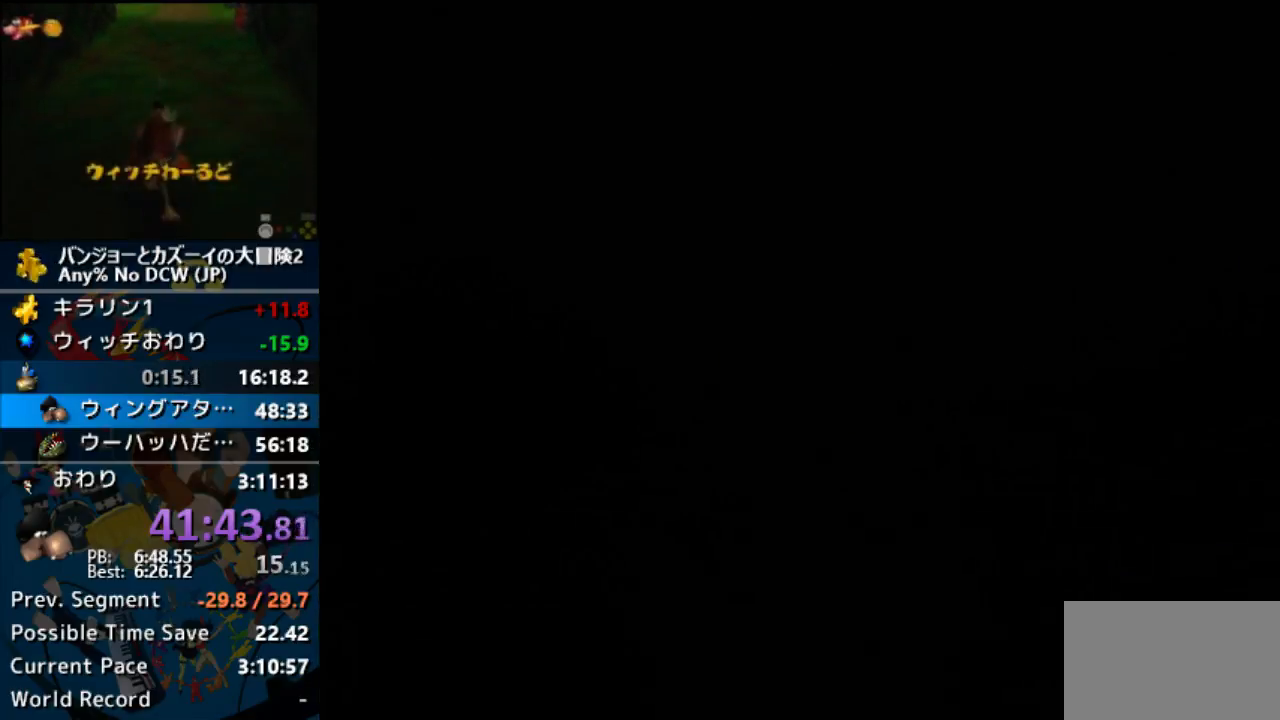
{"buttons": ["A"], "button_events": []}
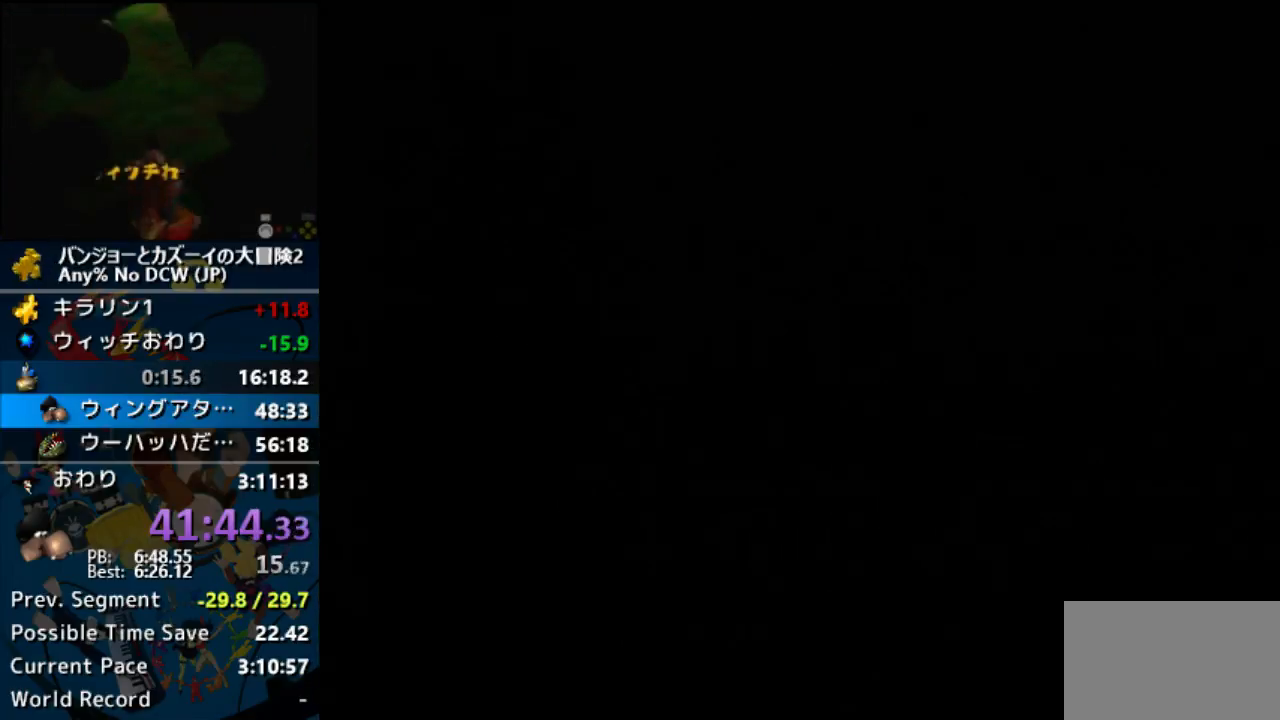
{"buttons": ["A"], "button_events": []}
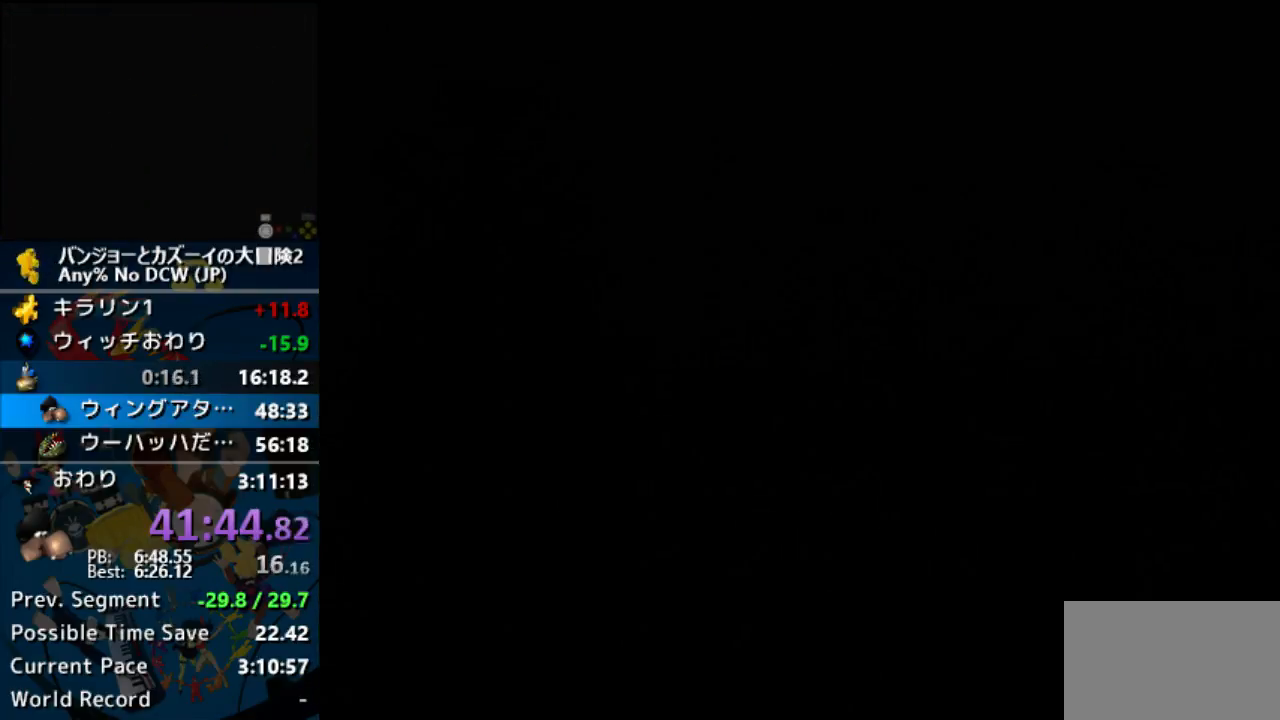
{"buttons": ["A"], "button_events": []}
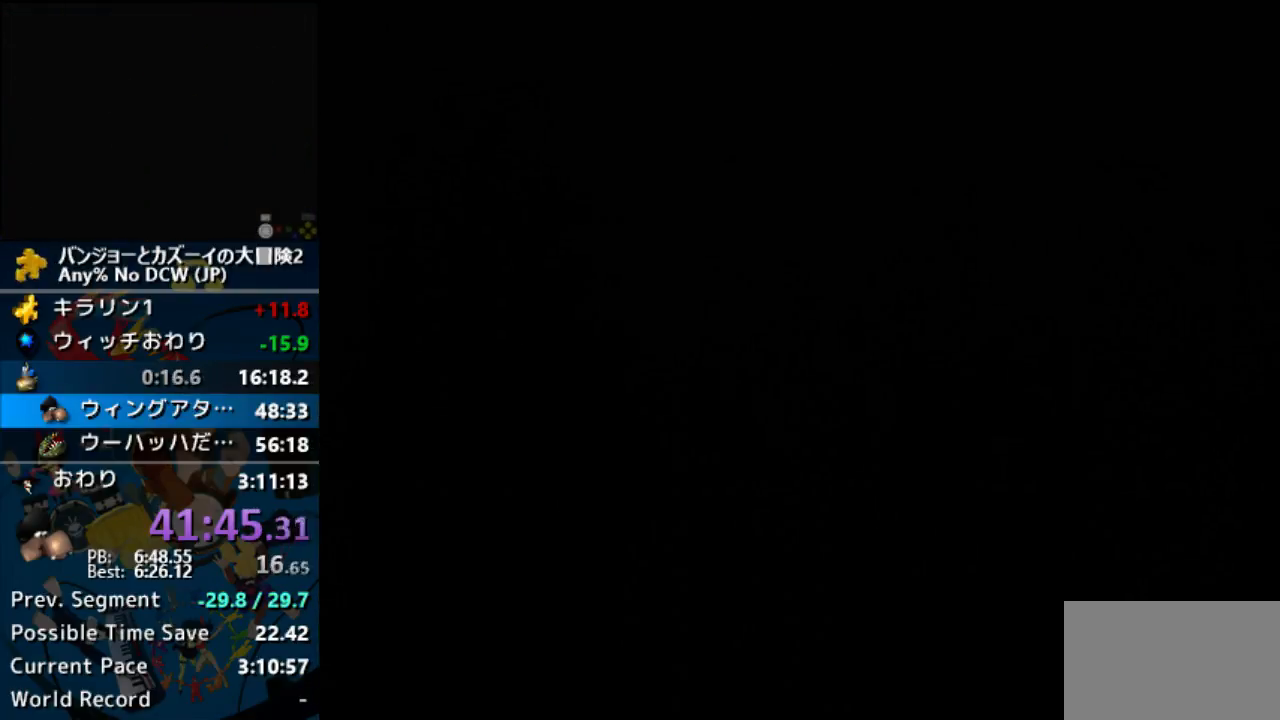
{"buttons": ["A"], "button_events": []}
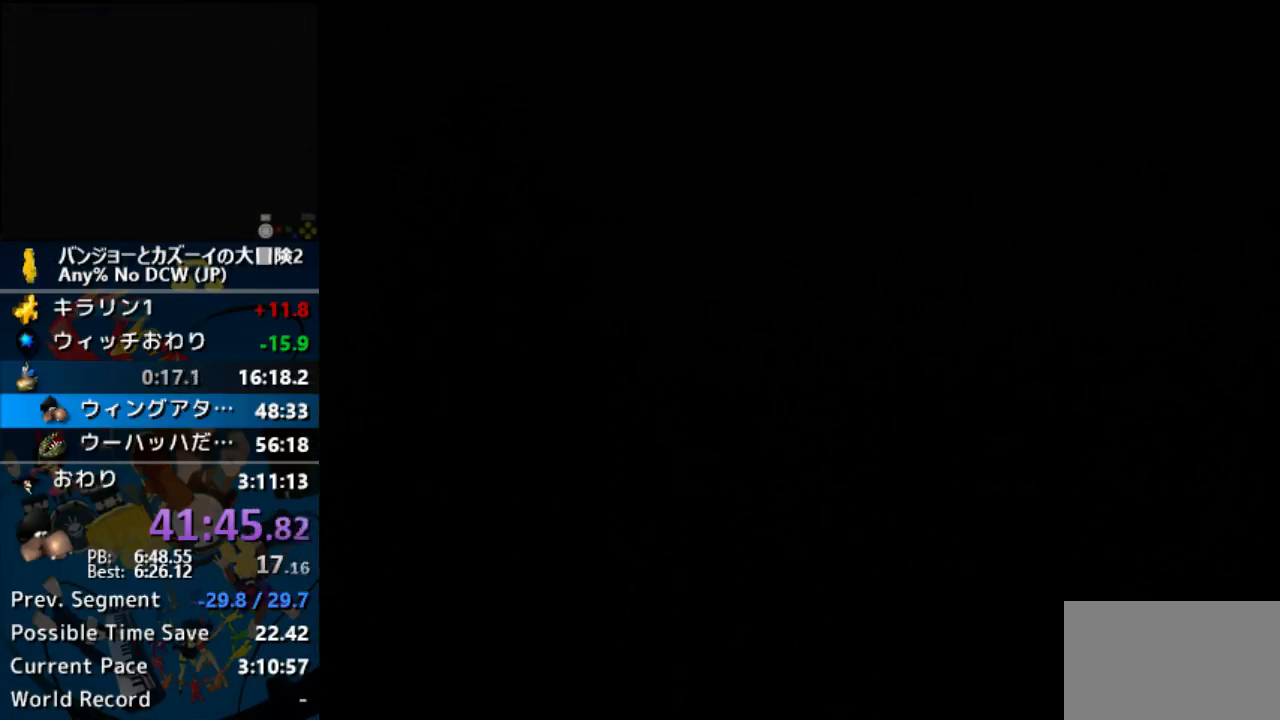
{"buttons": ["A"], "button_events": []}
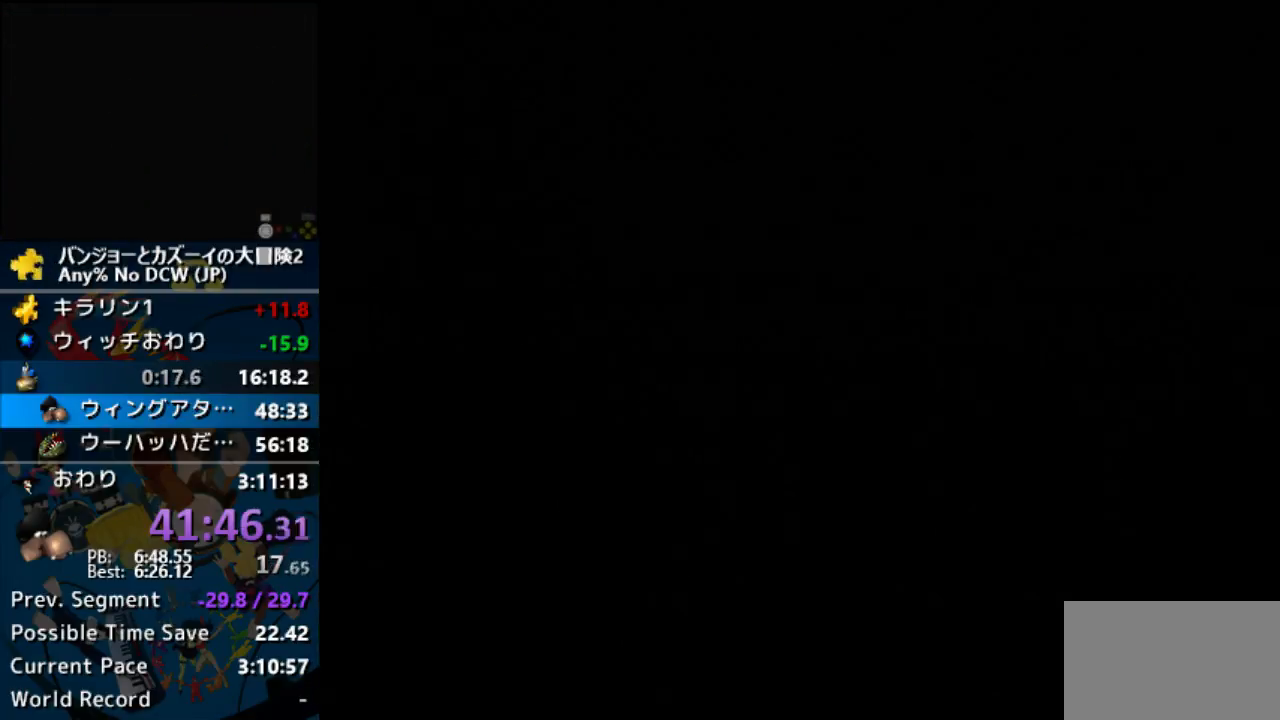
{"buttons": ["A"], "button_events": []}
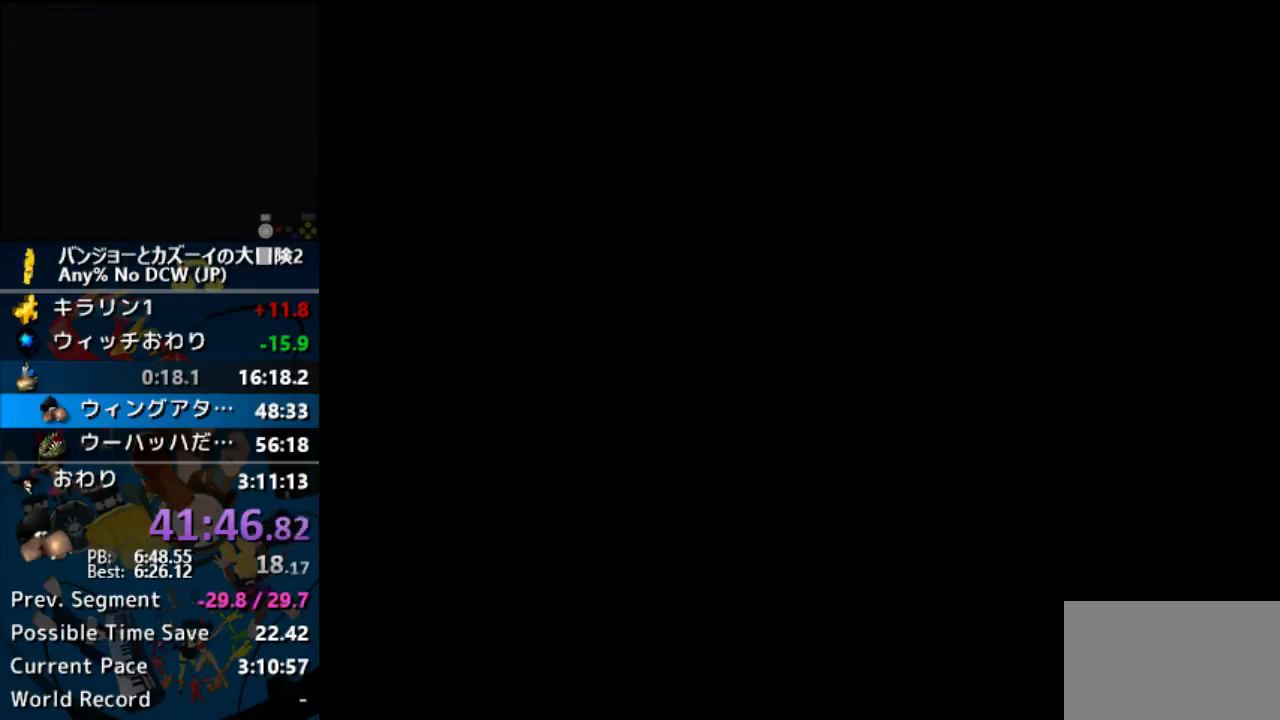
{"buttons": ["A"], "button_events": []}
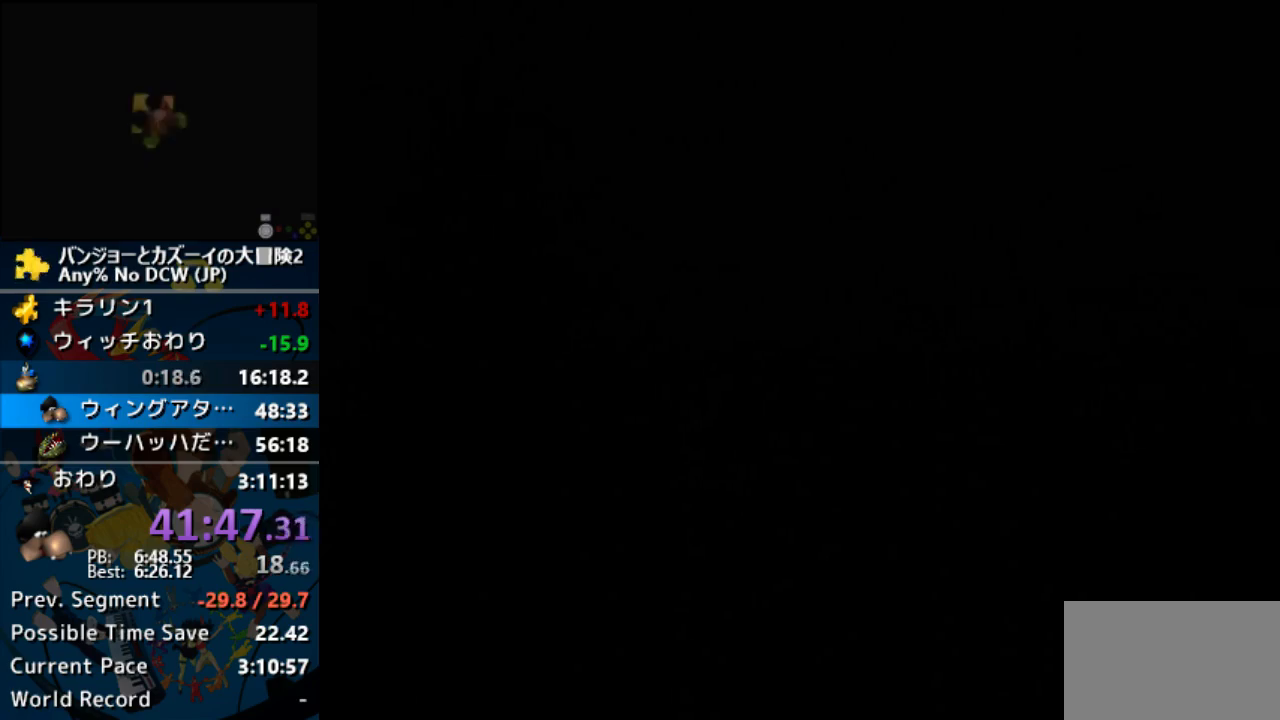
{"buttons": ["A"], "button_events": []}